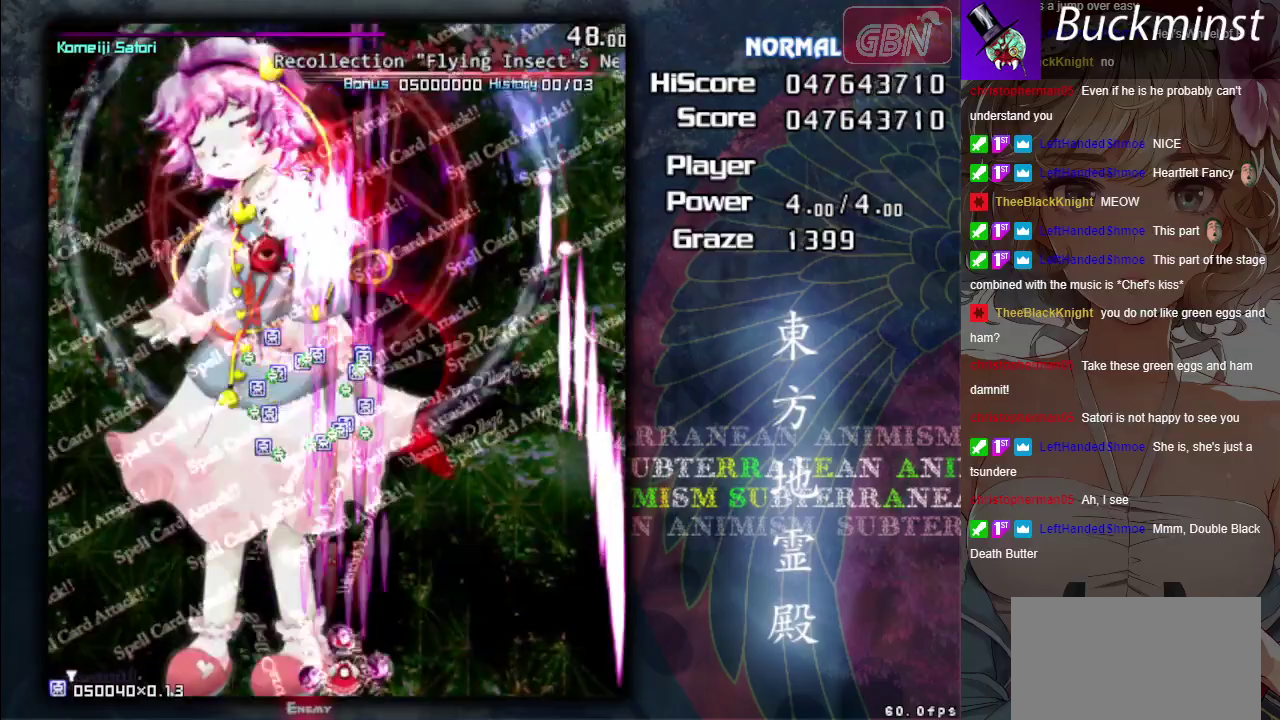
Gameplay with a controller (Xbox layout); each line is a JSON object with the inputs held at the frame after it (dt_ms = milliseconds from this image to that frame). "events" lists button and stick changes between this image and that frame as [ms after this image, input, new state], when the widget could be followed in between. Not read: L3 R3 right_stick.
{"dt_ms": 700, "buttons": ["A", "X"], "left_stick": "down-right", "events": [[83, "left_stick", "up-left"], [633, "left_stick", "center"], [683, "left_stick", "down-right"]]}
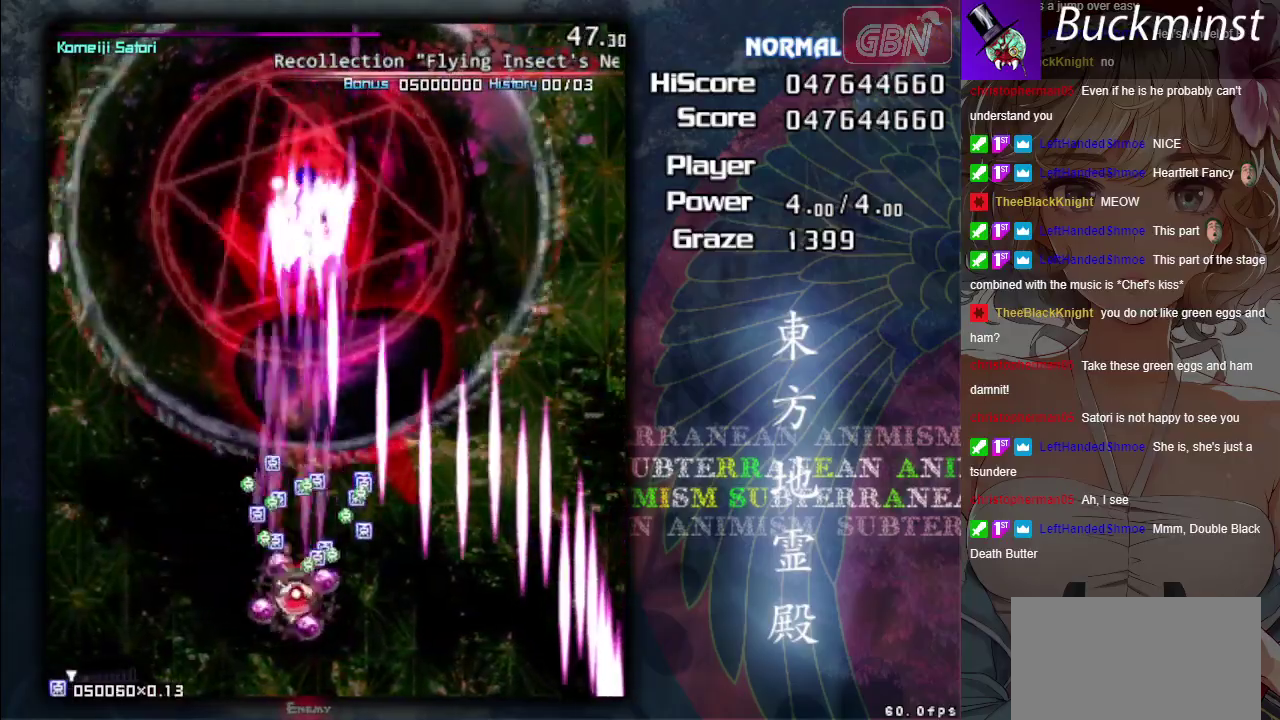
{"dt_ms": 300, "buttons": ["A", "X"], "left_stick": "down", "events": [[150, "left_stick", "center"], [250, "left_stick", "down"]]}
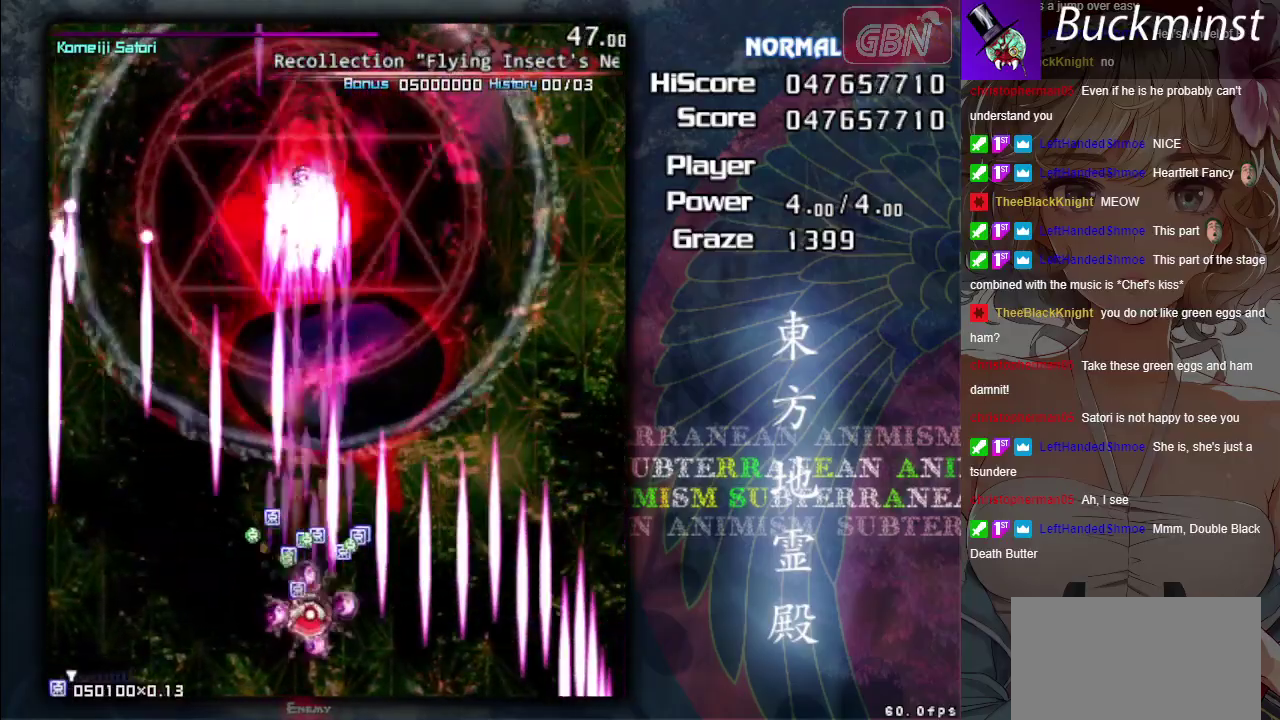
{"dt_ms": 500, "buttons": ["A", "X"], "left_stick": "center", "events": [[117, "left_stick", "down-right"], [183, "left_stick", "center"]]}
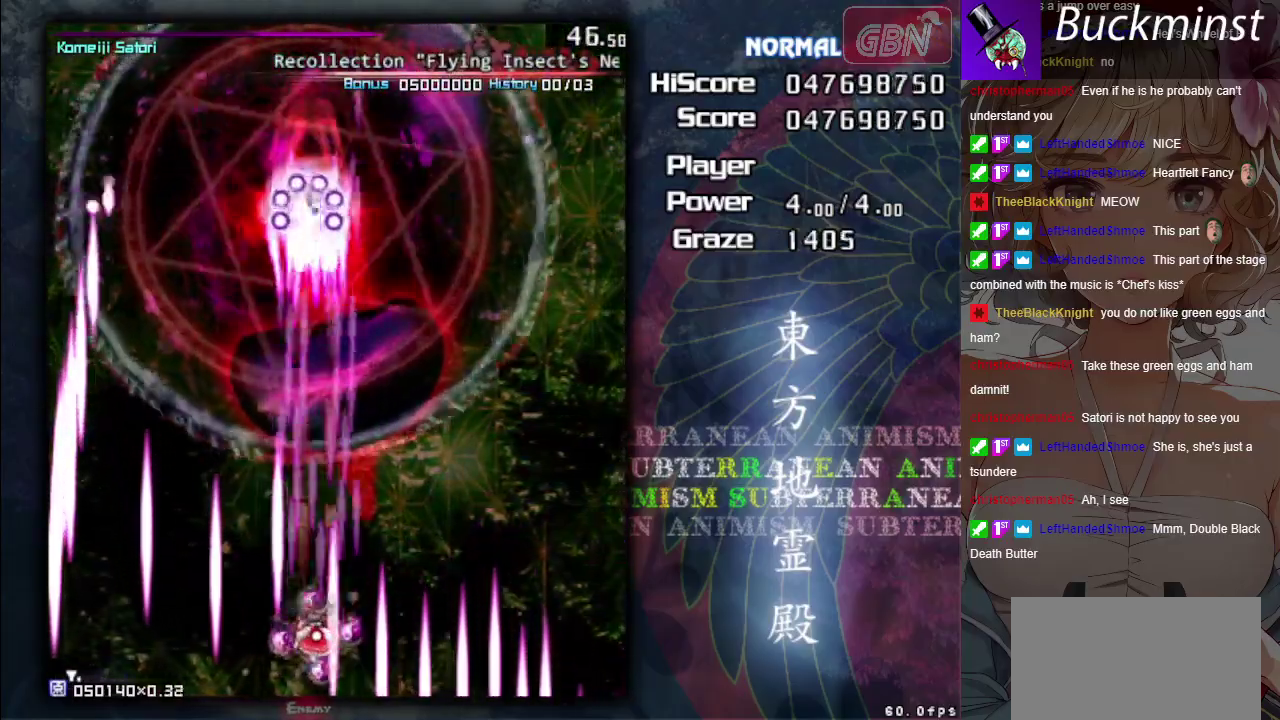
{"dt_ms": 500, "buttons": ["A", "X"], "left_stick": "center", "events": []}
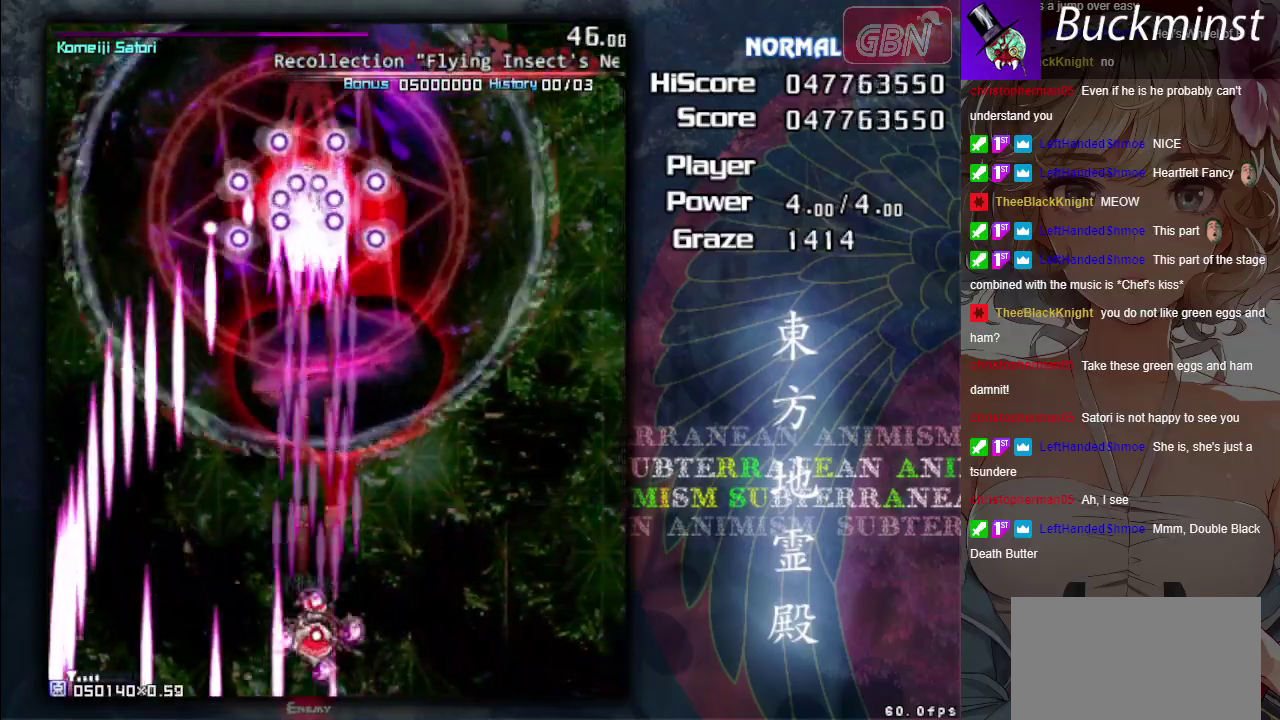
{"dt_ms": 500, "buttons": ["A", "X"], "left_stick": "center", "events": []}
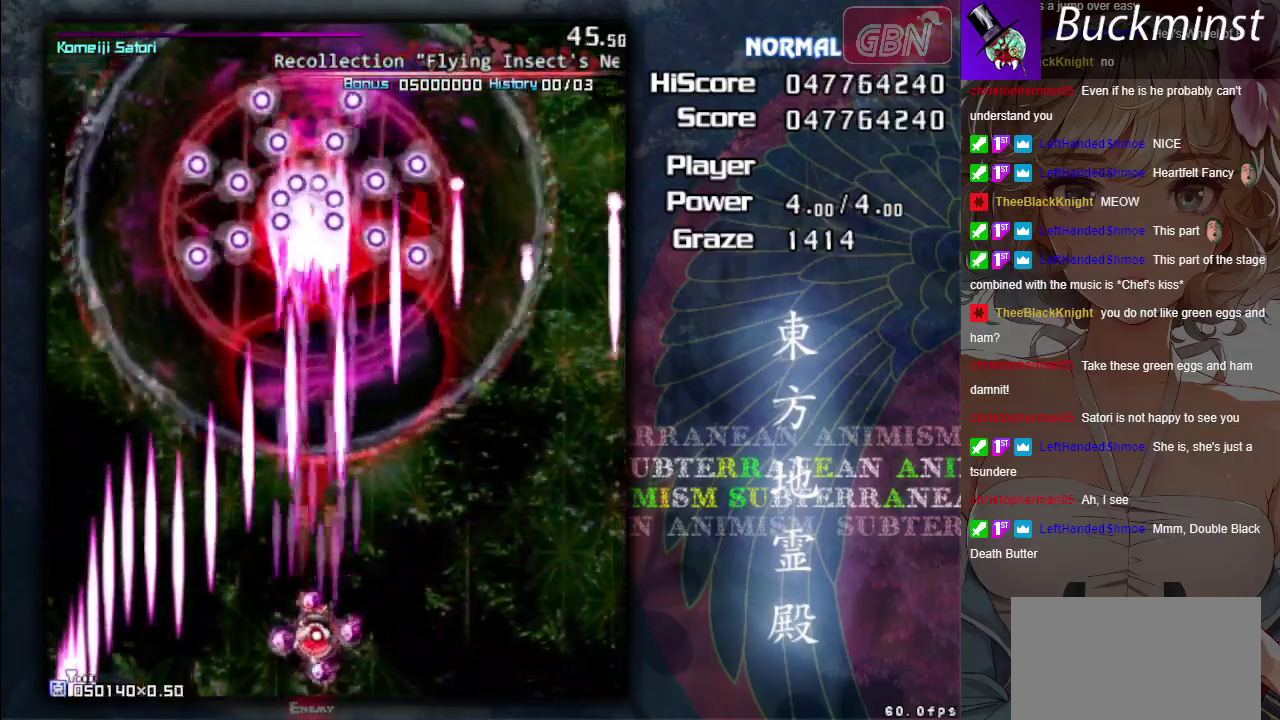
{"dt_ms": 500, "buttons": ["A", "X"], "left_stick": "center", "events": [[117, "left_stick", "down"], [400, "left_stick", "center"]]}
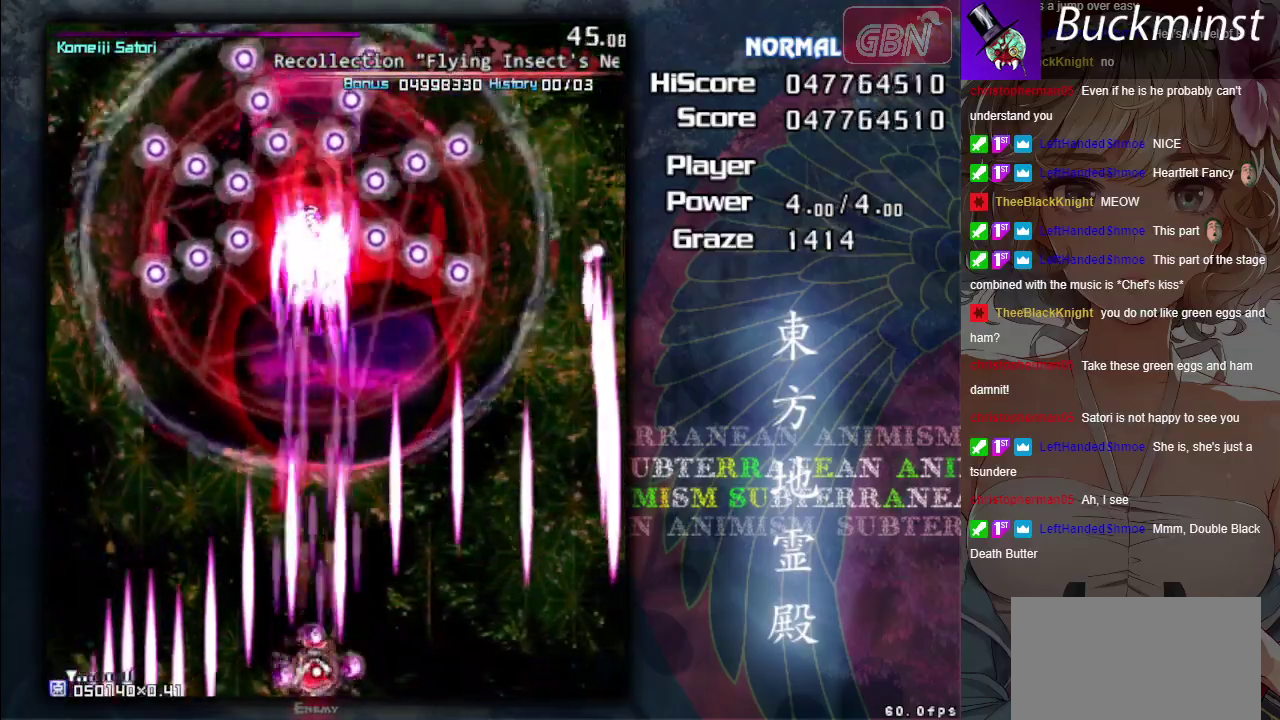
{"dt_ms": 500, "buttons": ["A", "X"], "left_stick": "center", "events": []}
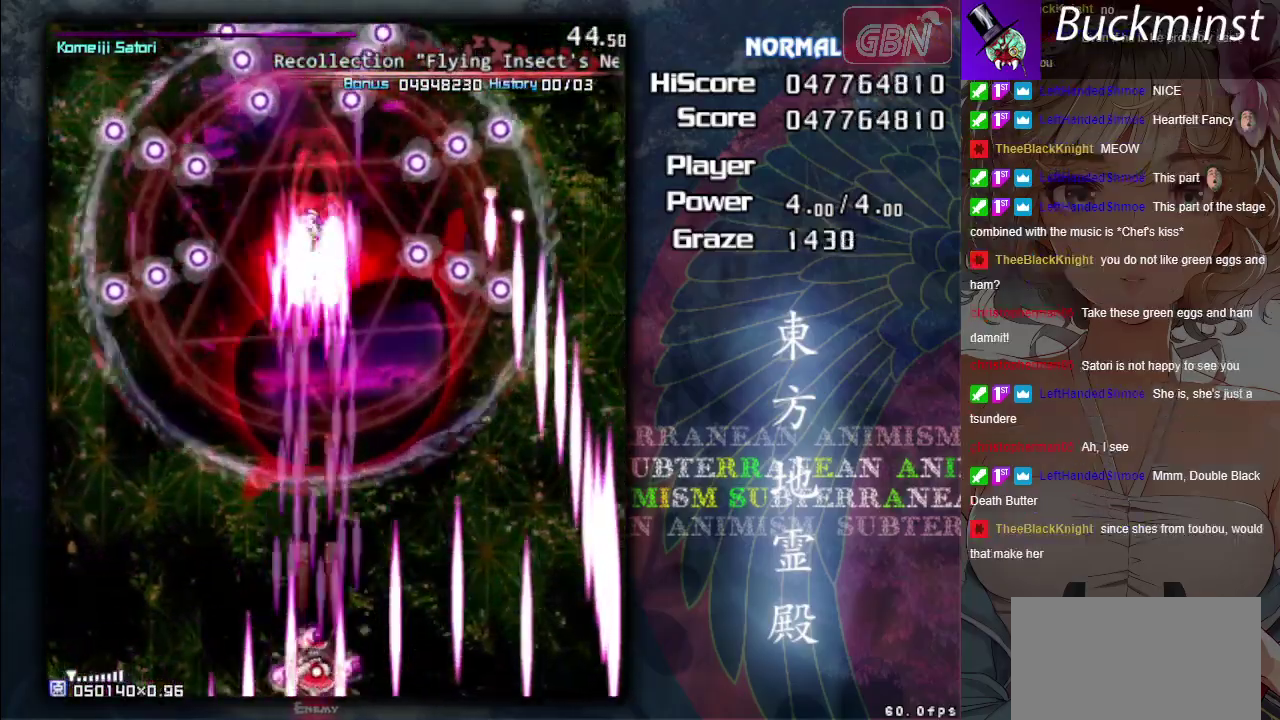
{"dt_ms": 500, "buttons": ["A", "X"], "left_stick": "center", "events": []}
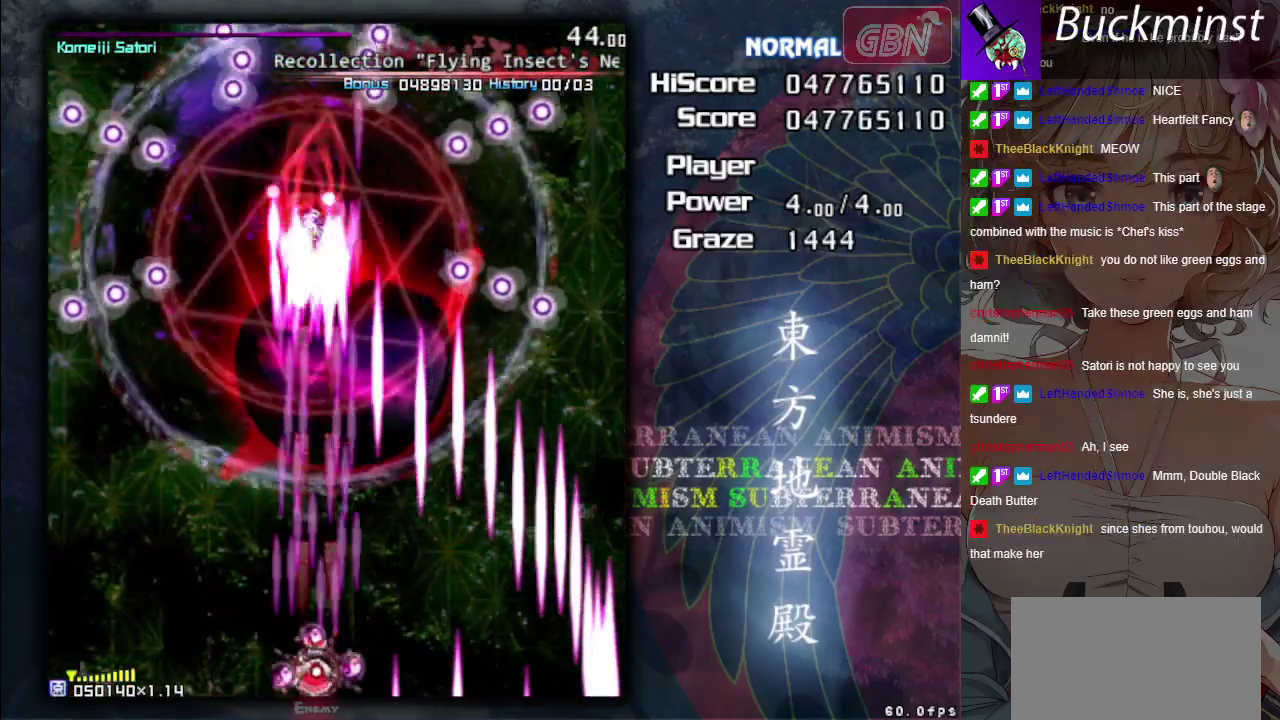
{"dt_ms": 500, "buttons": ["A", "X"], "left_stick": "center", "events": []}
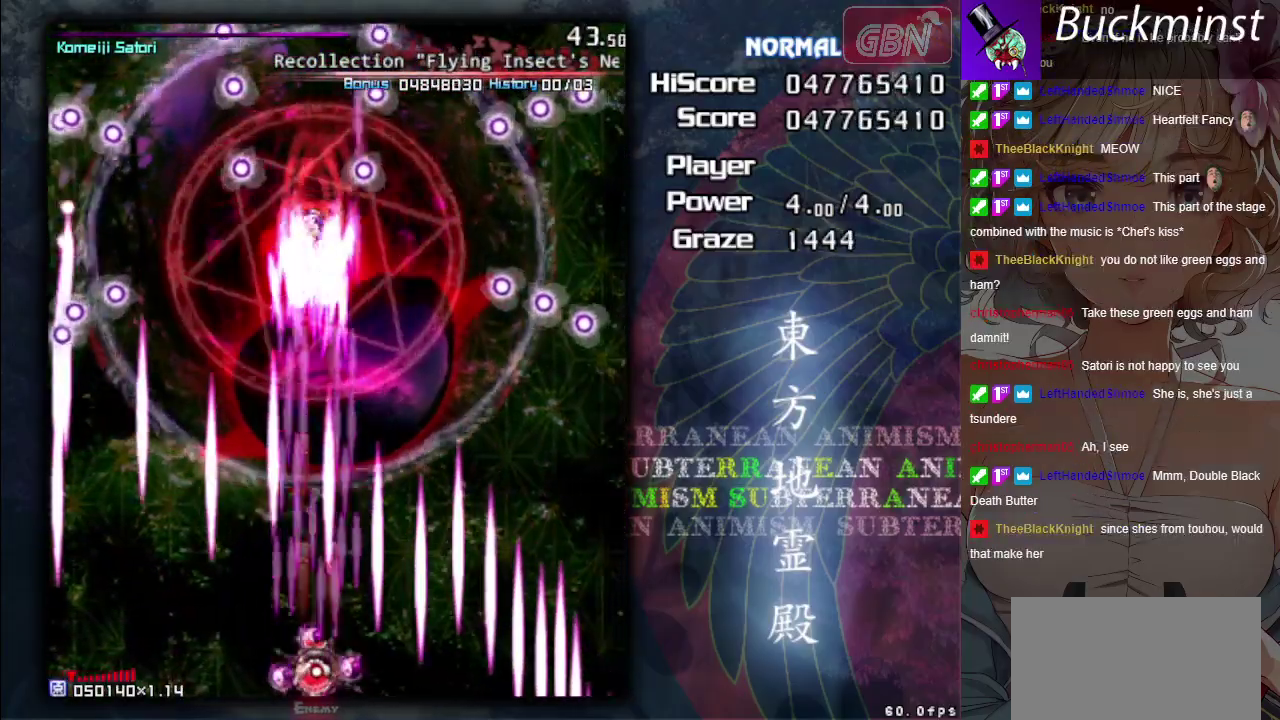
{"dt_ms": 500, "buttons": ["A", "X"], "left_stick": "center", "events": []}
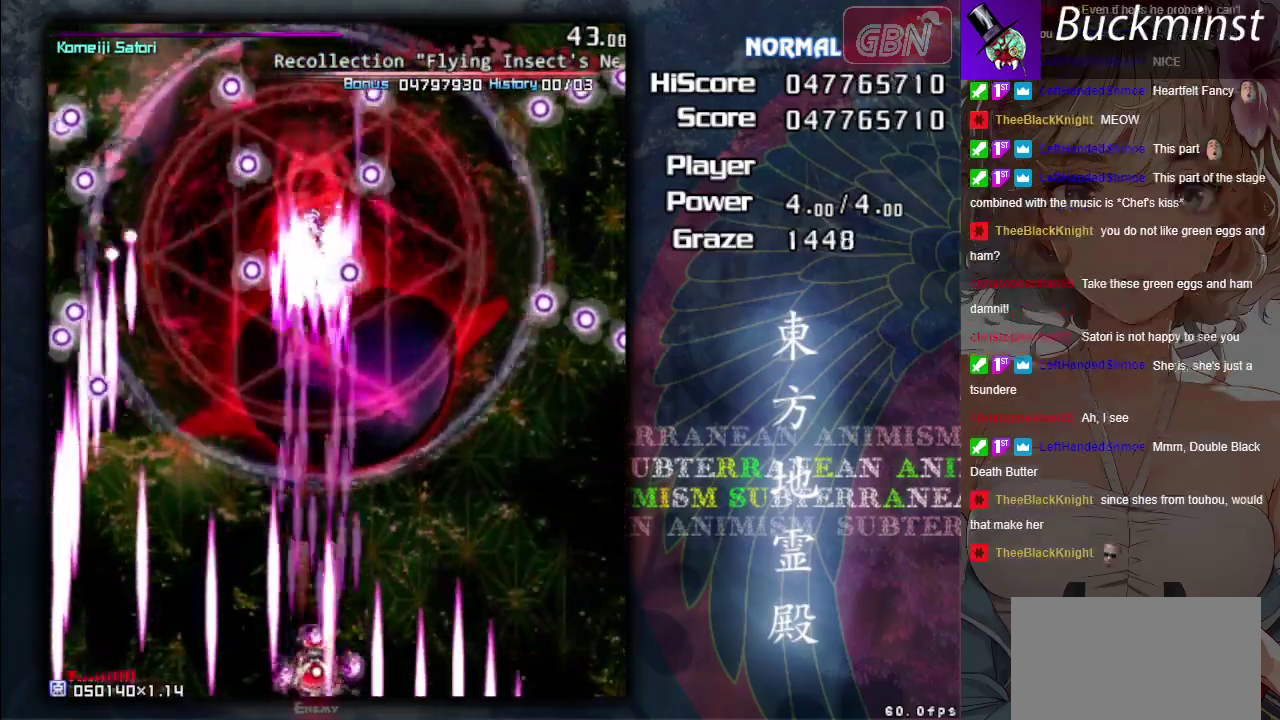
{"dt_ms": 500, "buttons": ["A", "X"], "left_stick": "center", "events": []}
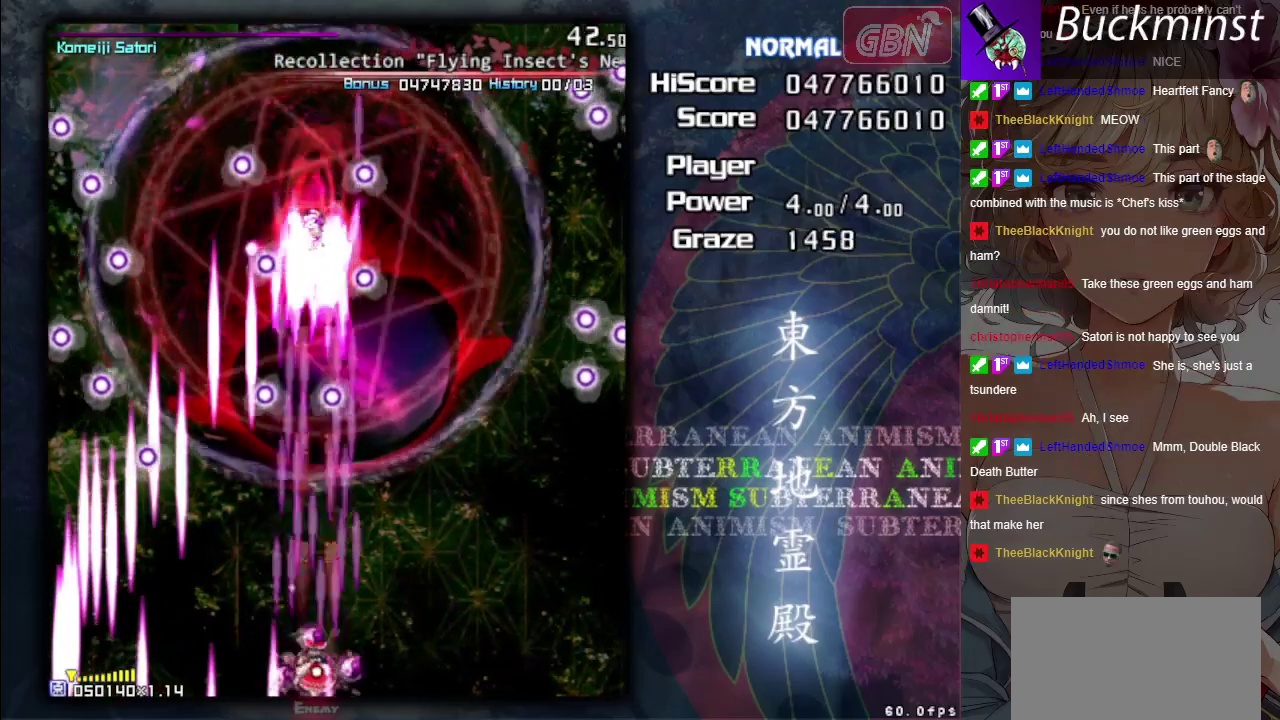
{"dt_ms": 400, "buttons": ["A", "X"], "left_stick": "center", "events": [[267, "left_stick", "down-right"], [350, "left_stick", "center"]]}
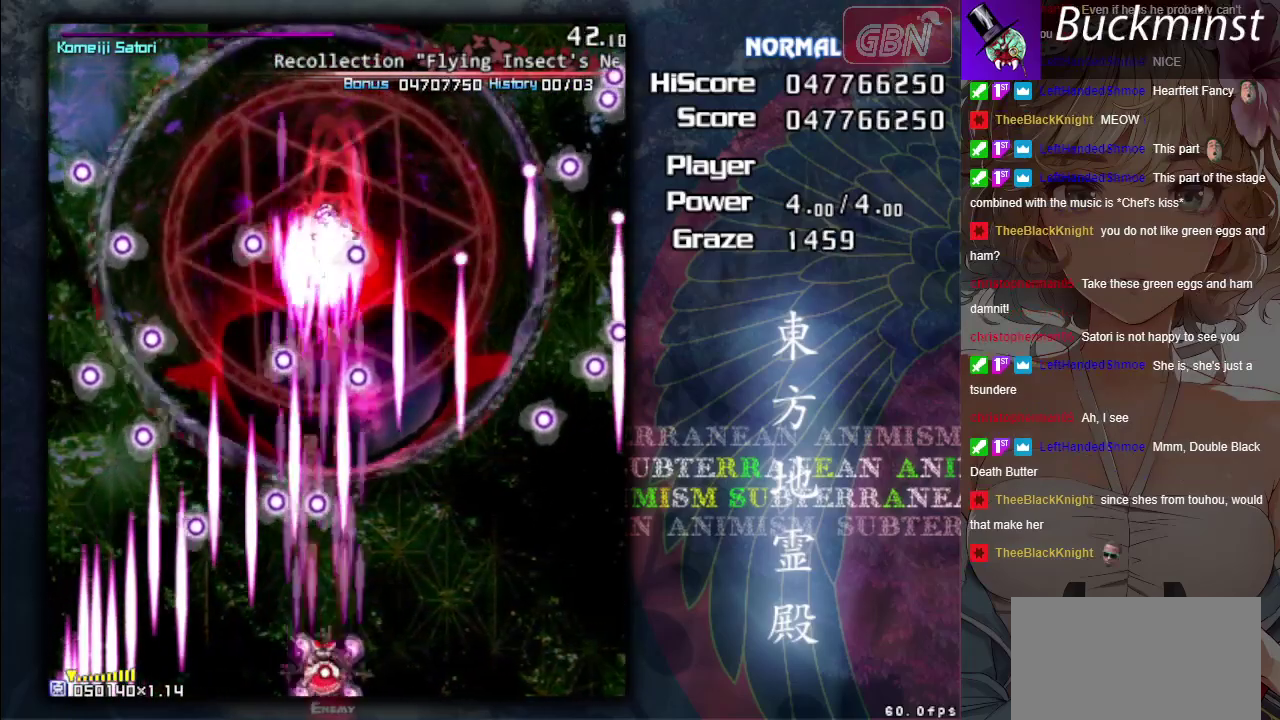
{"dt_ms": 200, "buttons": ["A", "X"], "left_stick": "center", "events": [[50, "left_stick", "down-right"], [150, "left_stick", "center"]]}
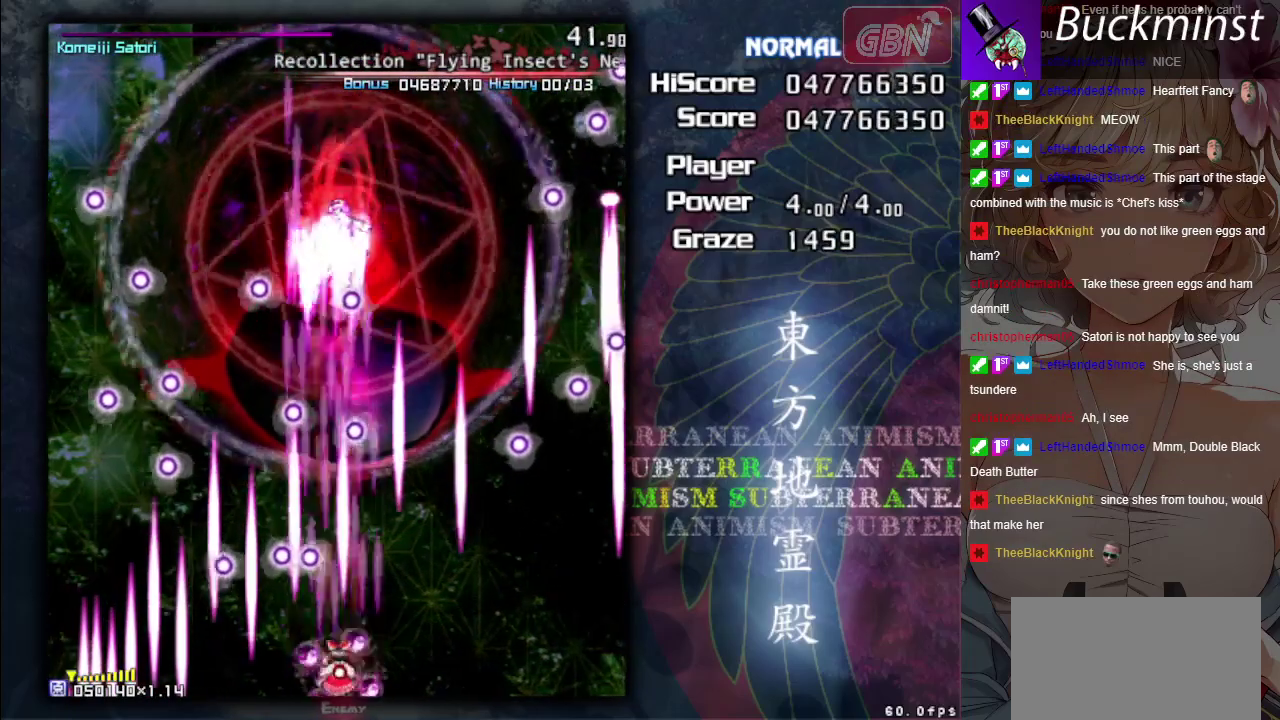
{"dt_ms": 200, "buttons": ["A", "X"], "left_stick": "center", "events": [[50, "left_stick", "down-right"], [133, "left_stick", "center"]]}
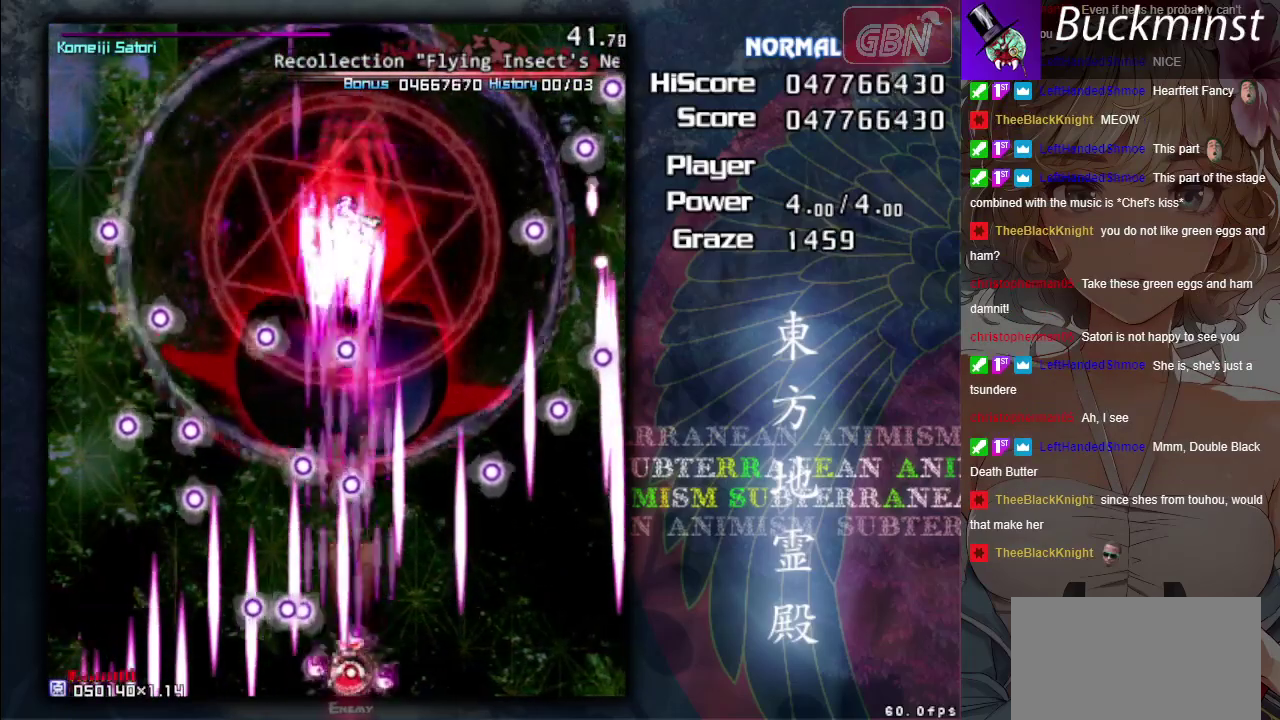
{"dt_ms": 300, "buttons": ["A", "X"], "left_stick": "center", "events": [[183, "left_stick", "down-right"], [283, "left_stick", "center"]]}
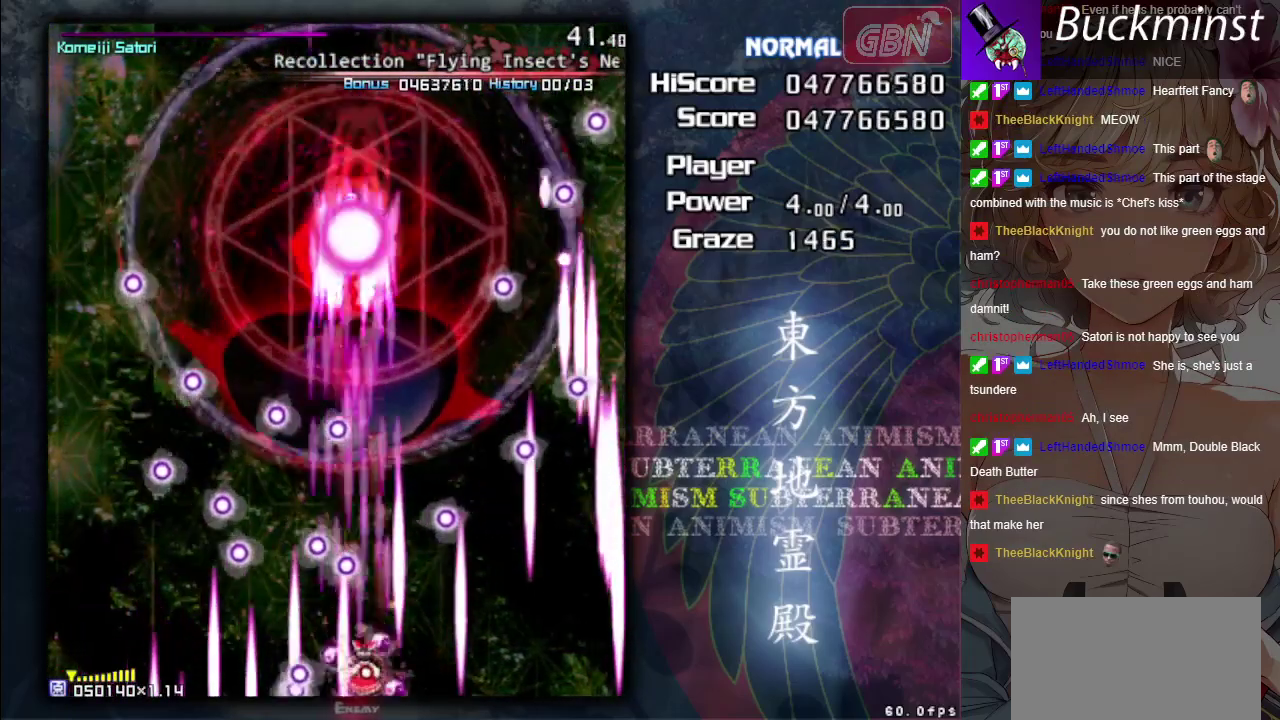
{"dt_ms": 400, "buttons": ["A", "X"], "left_stick": "center", "events": []}
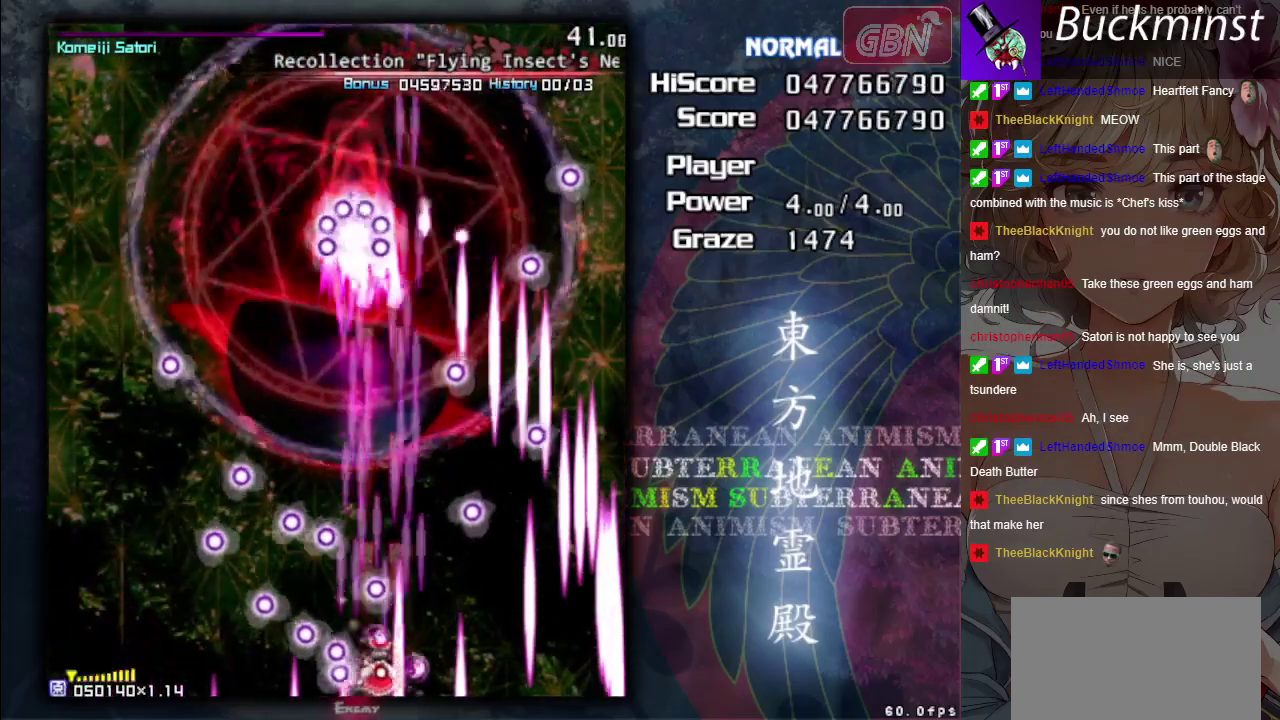
{"dt_ms": 400, "buttons": ["A", "X"], "left_stick": "center", "events": [[267, "left_stick", "down-right"], [350, "left_stick", "center"]]}
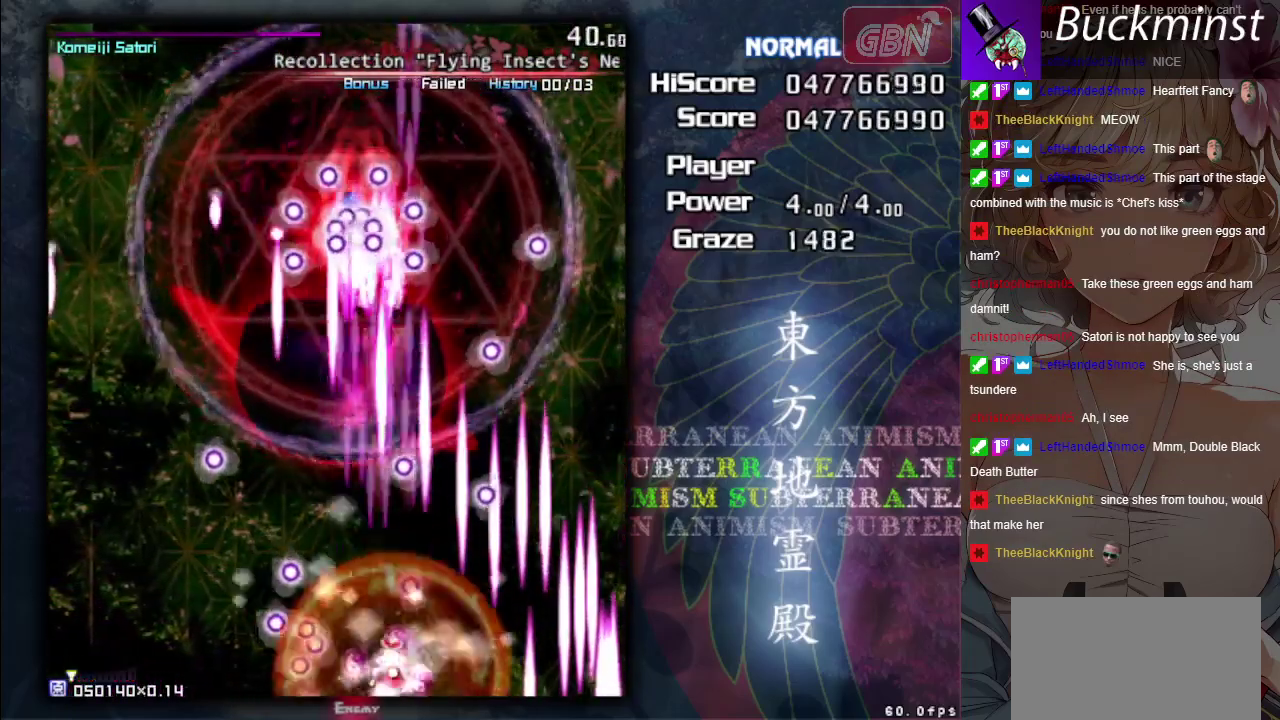
{"dt_ms": 700, "buttons": [], "left_stick": "center", "events": [[100, "left_stick", "down-right"], [200, "left_stick", "center"], [533, "X", "up"], [667, "A", "up"]]}